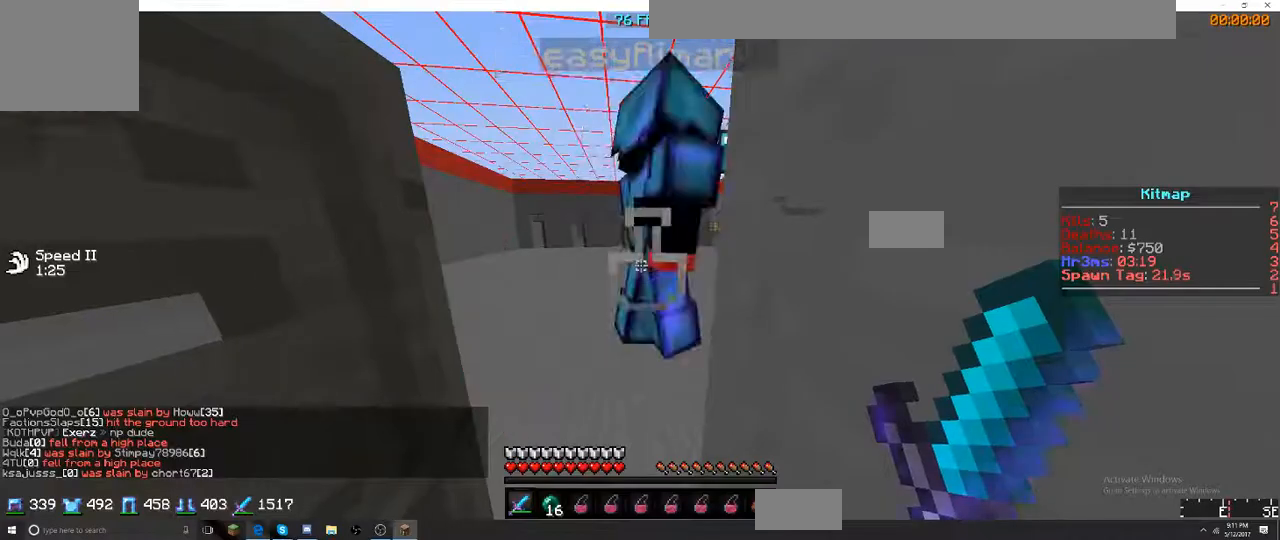
Gameplay with keyboard; each line is a JSON object with the keys held at the frame after it. "events" lists presses ("down") and releases ("up") of "a", "d", "s" and "w" between this image and that frame as [ms after this image, input, new state], when the widget could be followed in between. No other keys are recorded. Mouse input is not recorded.
{"keys": ["w"], "events": [[34, "w", "down"]]}
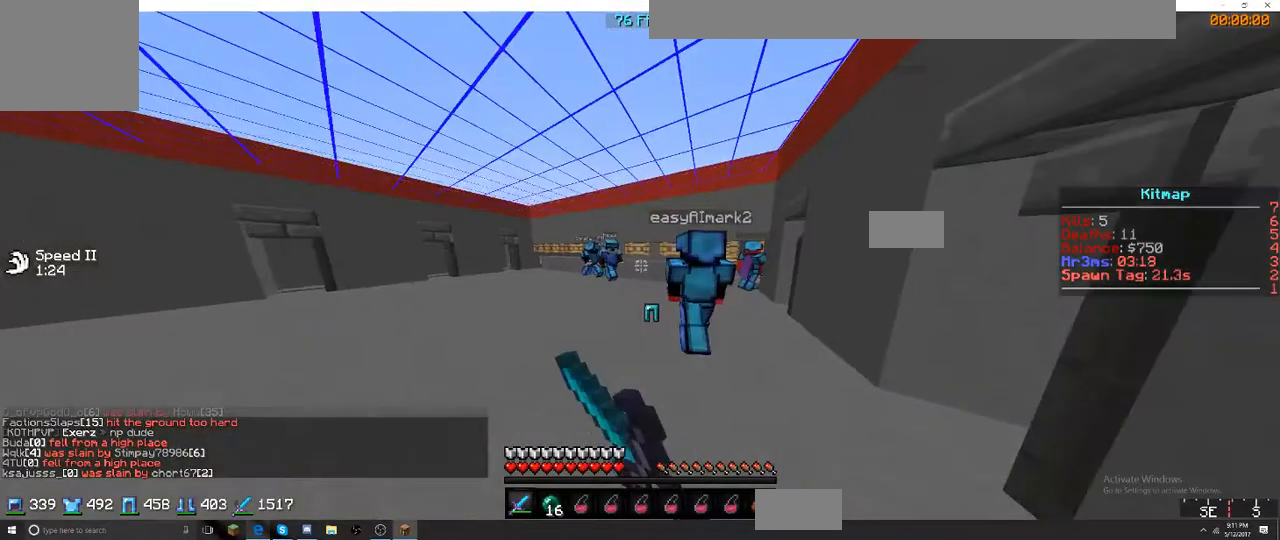
{"keys": ["w"], "events": [[267, "d", "down"], [350, "d", "up"]]}
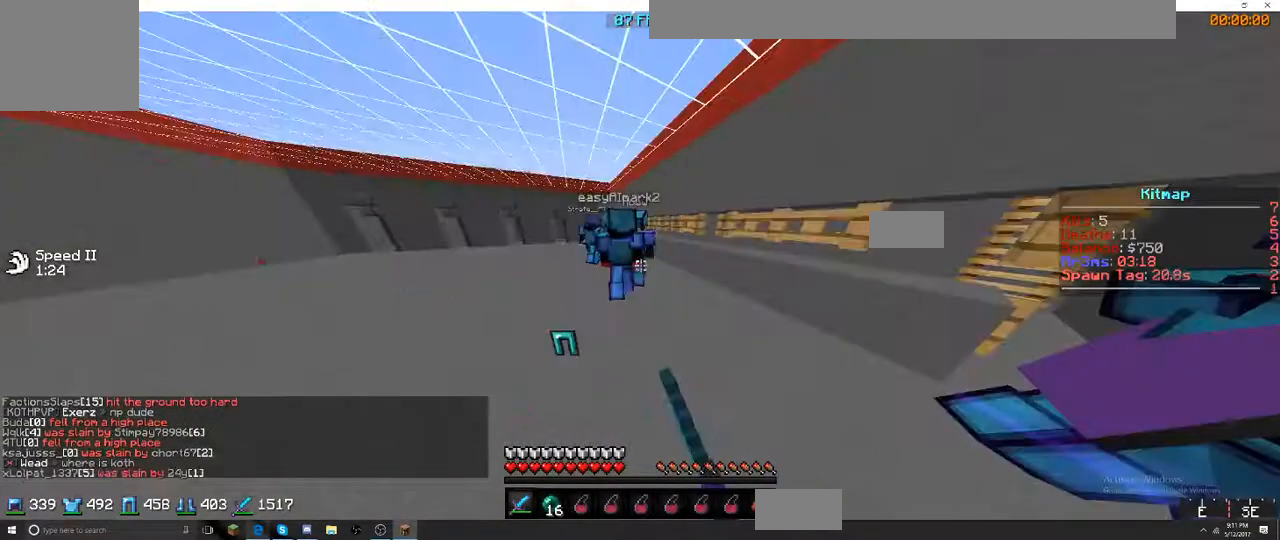
{"keys": ["d", "w"], "events": [[50, "d", "down"]]}
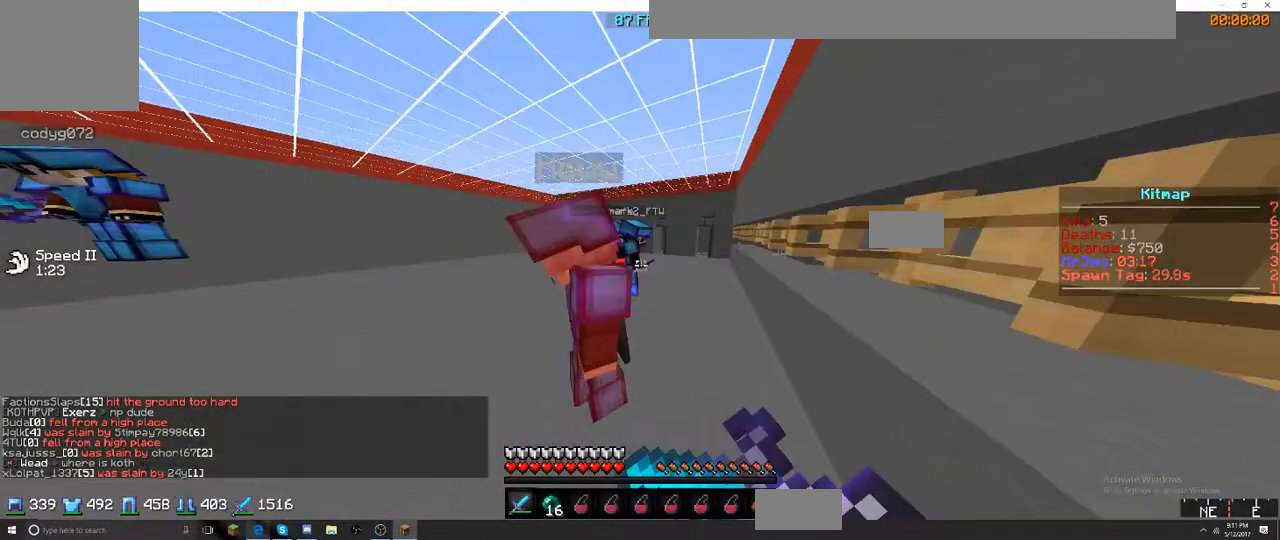
{"keys": ["d", "w"], "events": []}
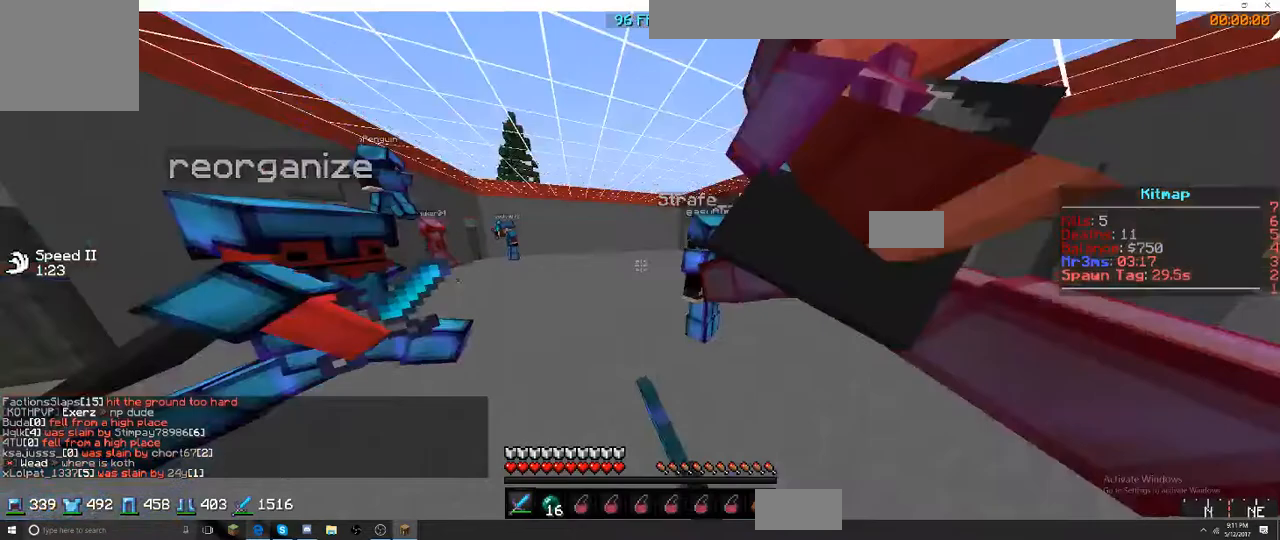
{"keys": ["w"], "events": [[484, "d", "up"]]}
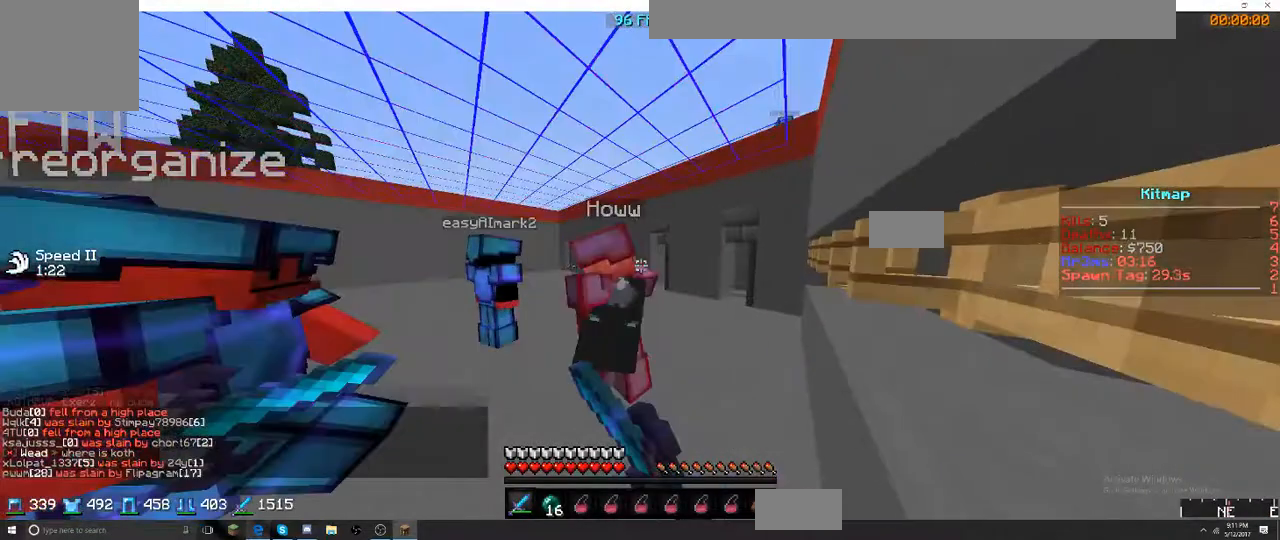
{"keys": ["w"], "events": []}
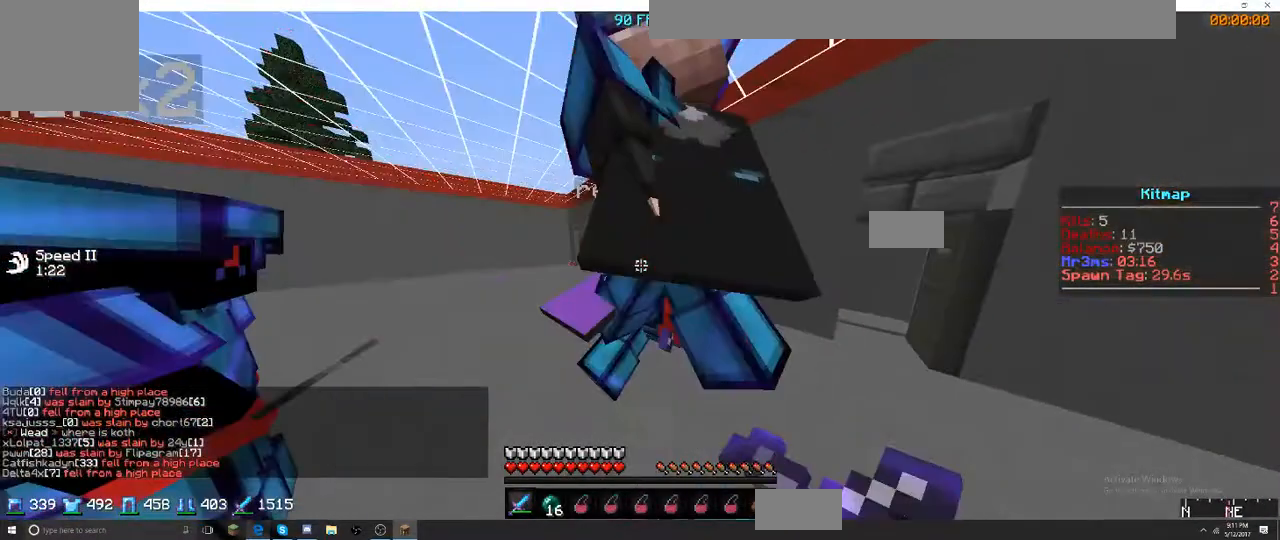
{"keys": ["w"], "events": []}
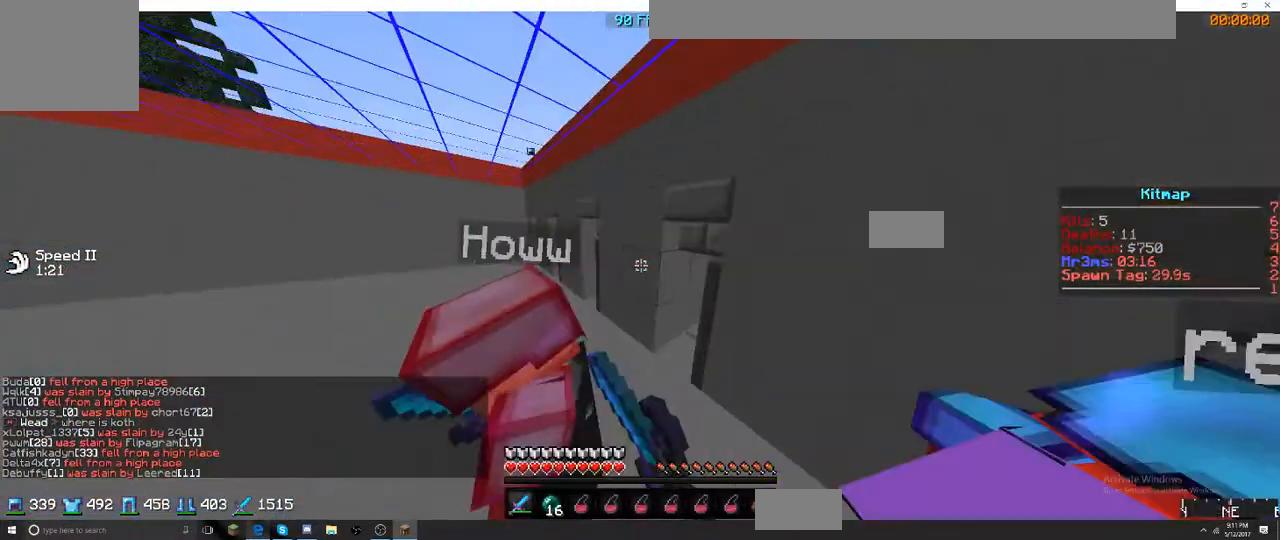
{"keys": ["d"], "events": [[84, "a", "down"], [384, "a", "up"], [384, "d", "down"], [384, "w", "up"]]}
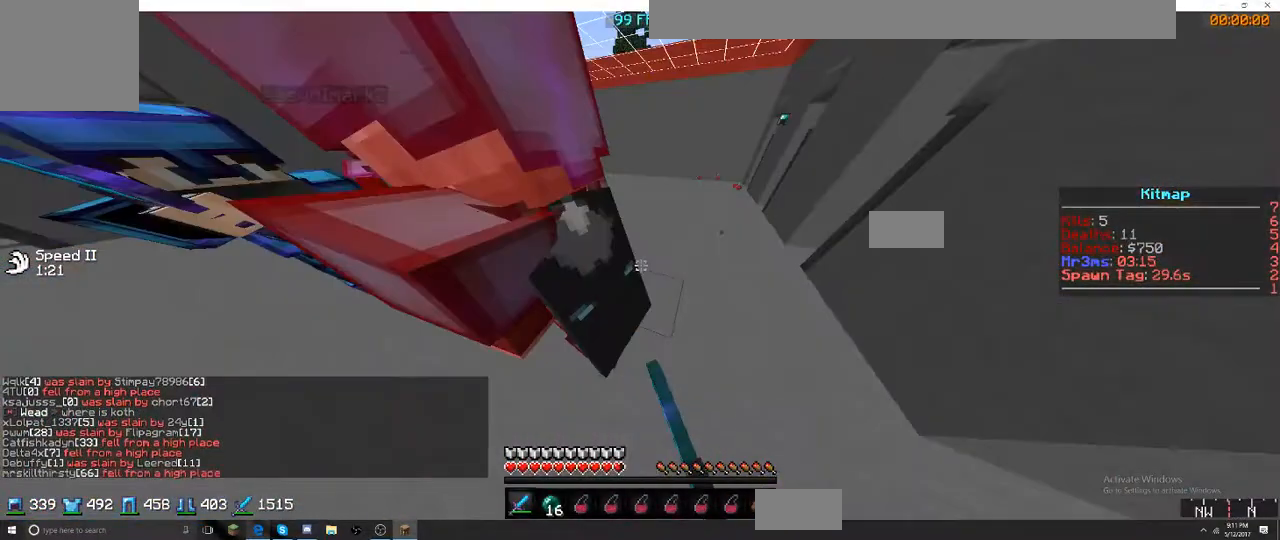
{"keys": ["d", "w"], "events": [[67, "w", "down"]]}
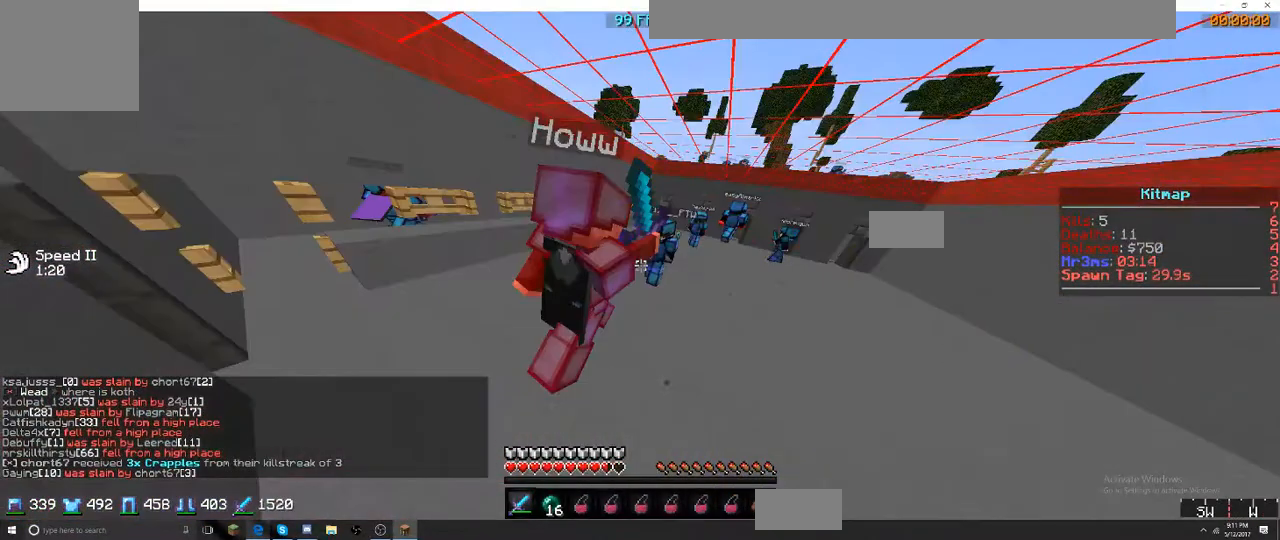
{"keys": ["w"], "events": [[100, "d", "up"]]}
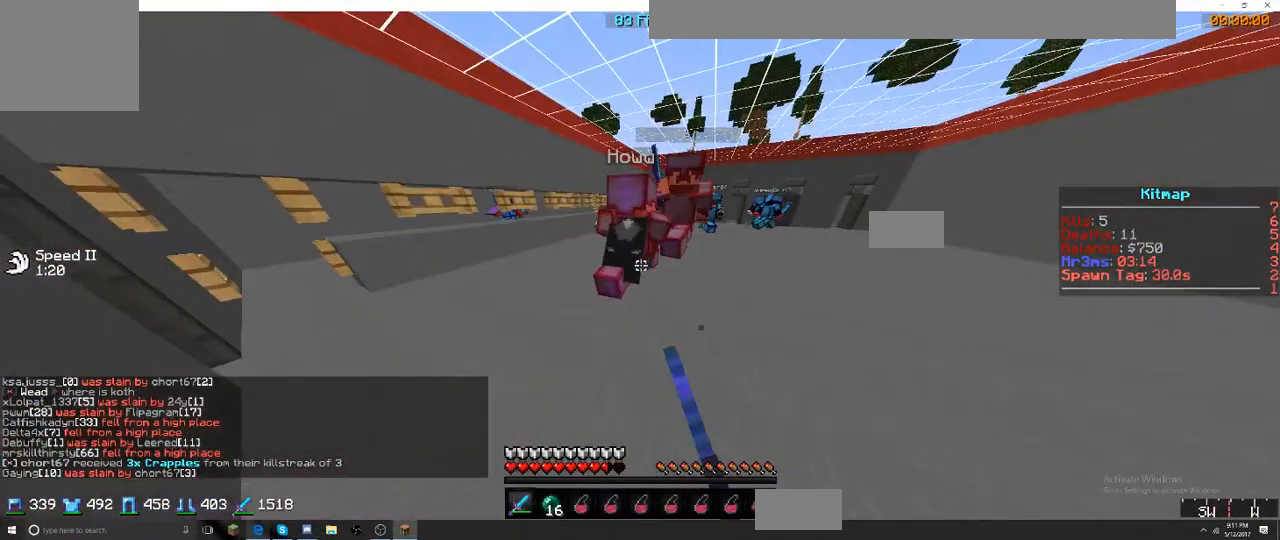
{"keys": ["w"], "events": []}
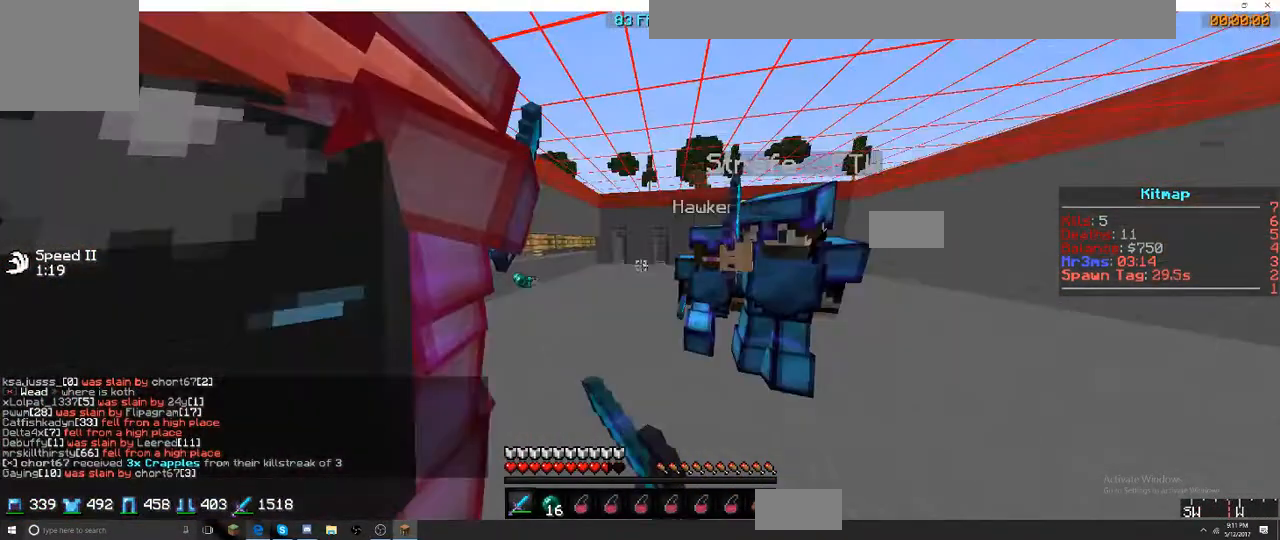
{"keys": ["a", "w"], "events": [[350, "a", "down"]]}
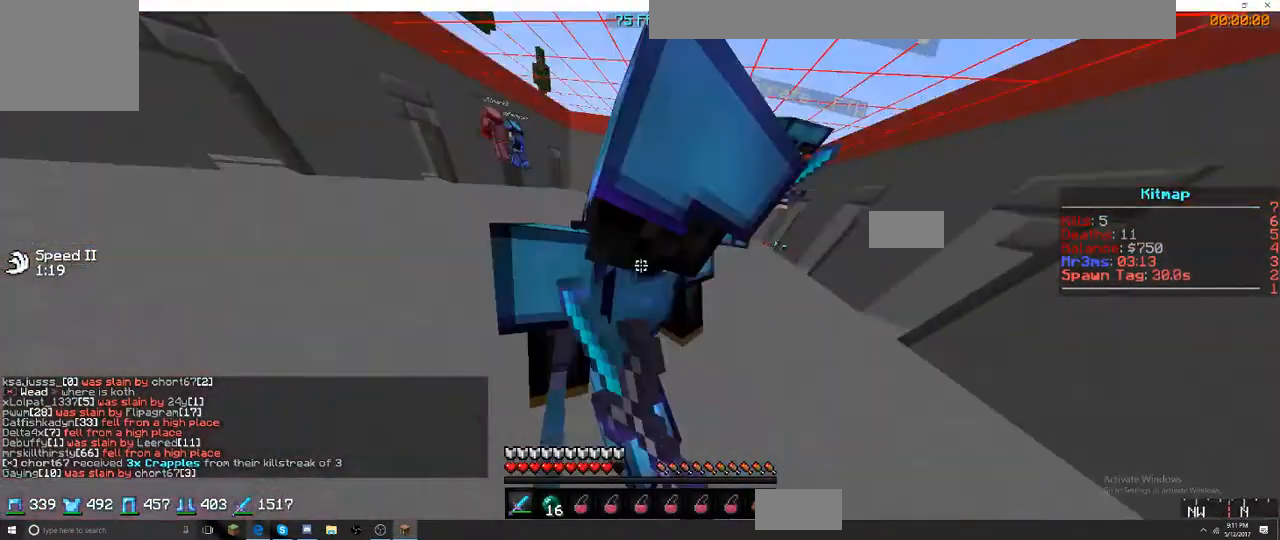
{"keys": ["a", "w"], "events": []}
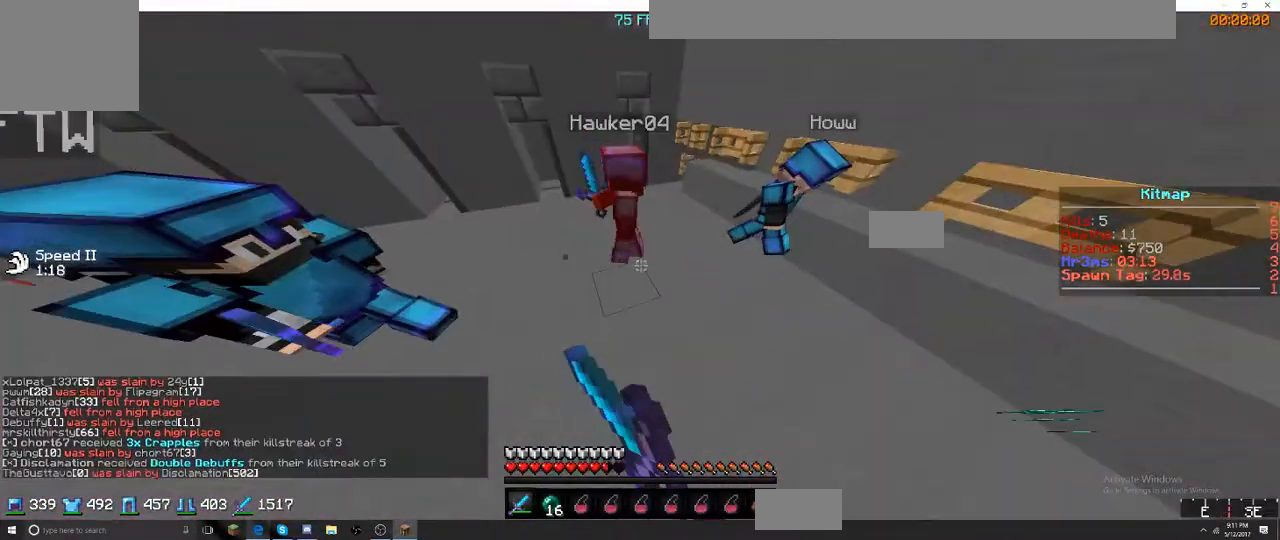
{"keys": ["d", "w"], "events": [[200, "a", "up"], [200, "d", "down"]]}
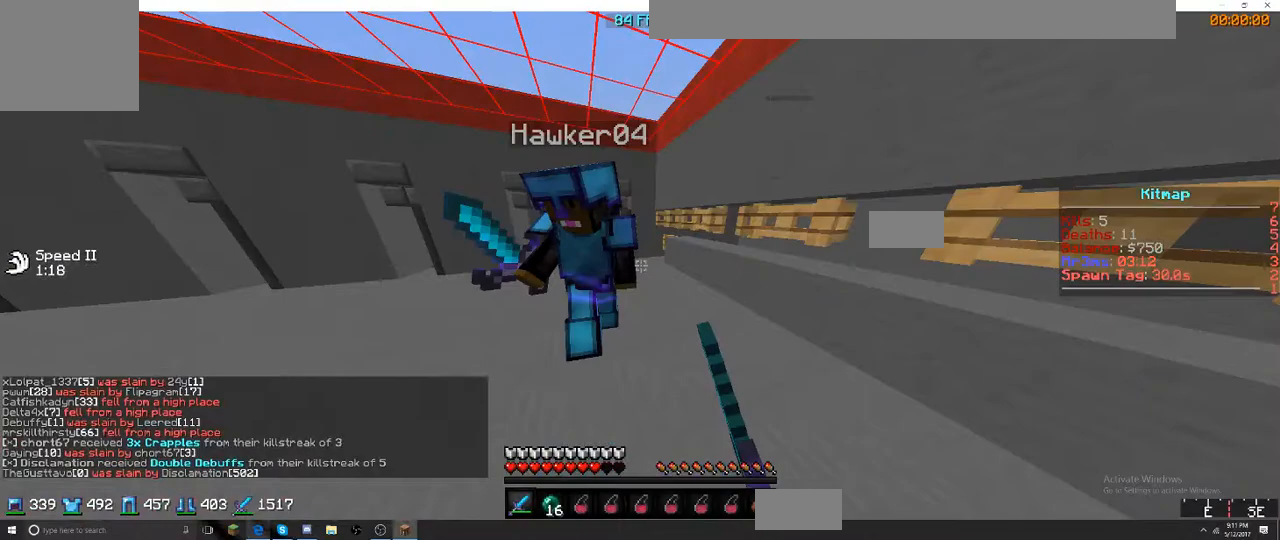
{"keys": ["d", "w"], "events": [[117, "d", "up"], [150, "a", "down"], [367, "a", "up"], [367, "d", "down"]]}
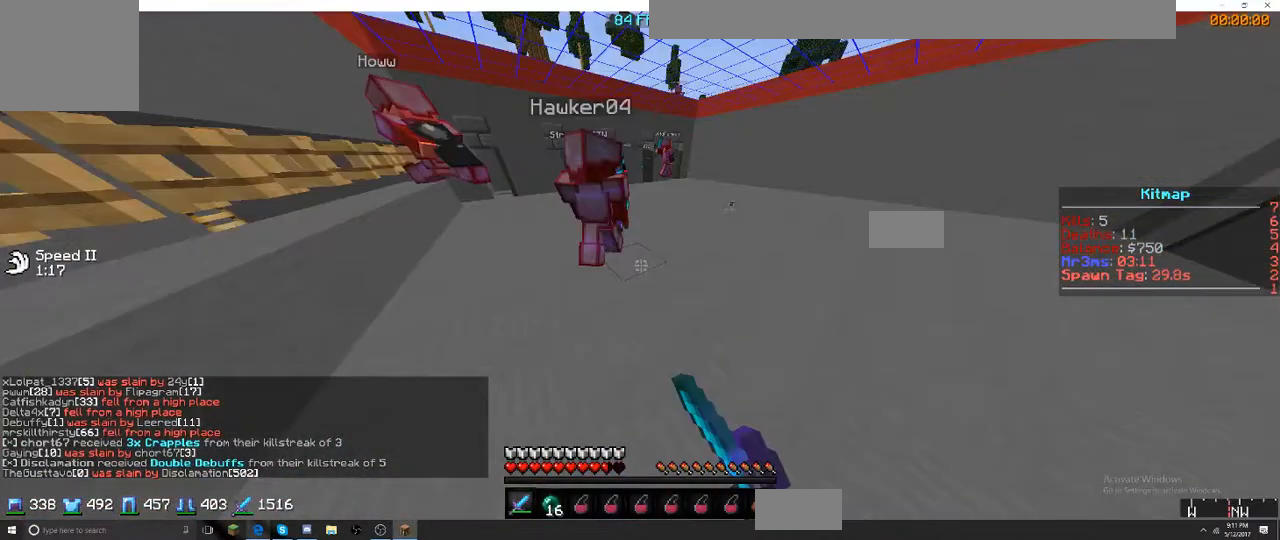
{"keys": ["a", "w"], "events": [[200, "a", "down"], [200, "d", "up"]]}
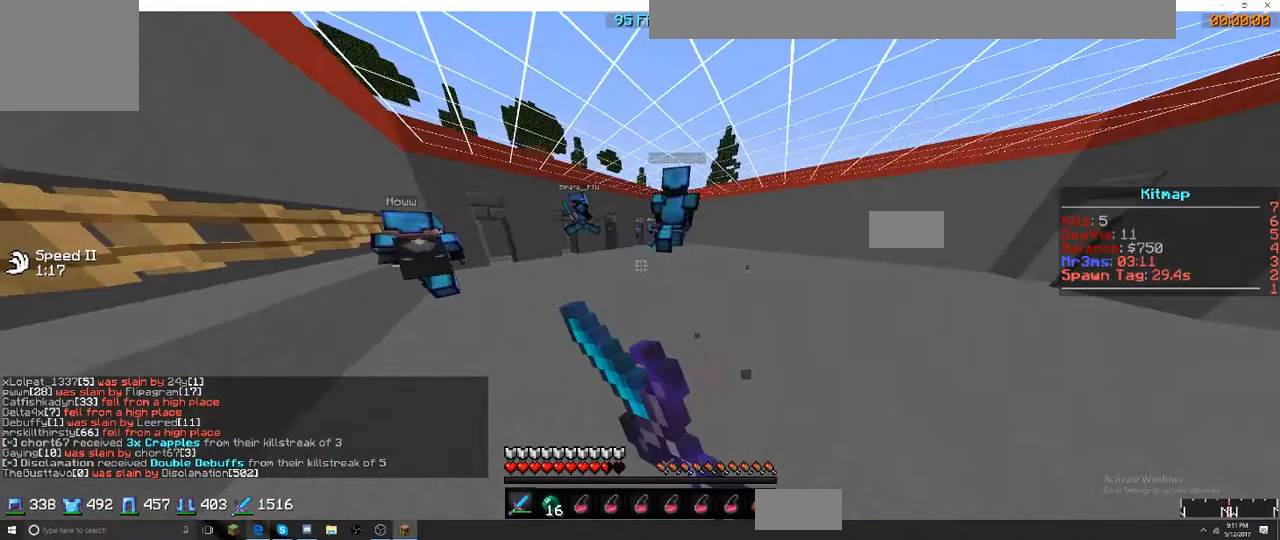
{"keys": ["a", "w"], "events": []}
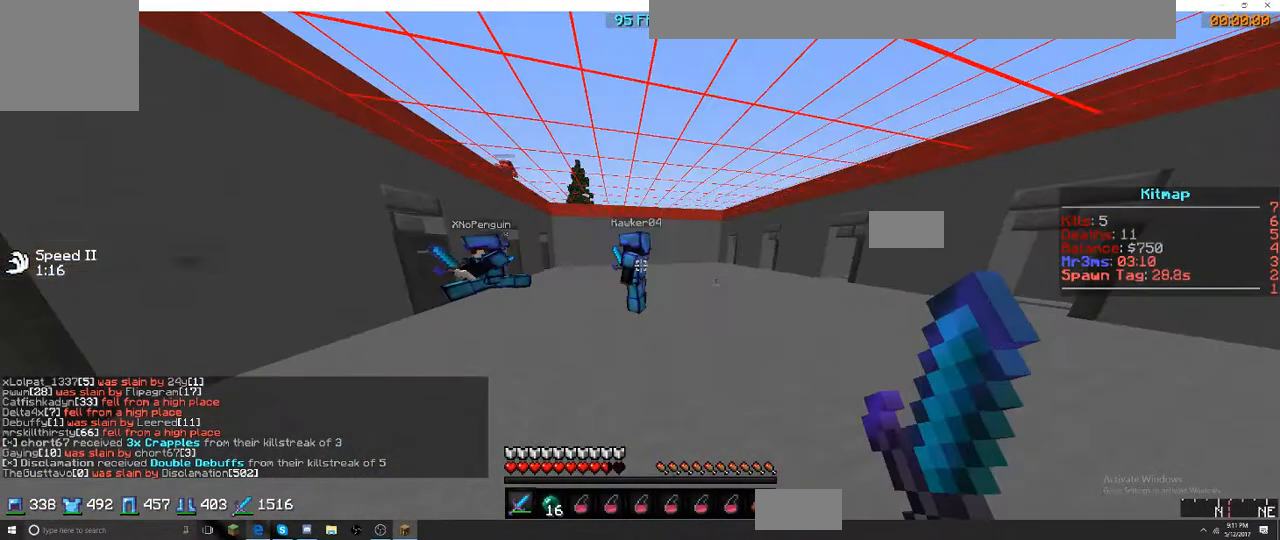
{"keys": ["a", "w"], "events": []}
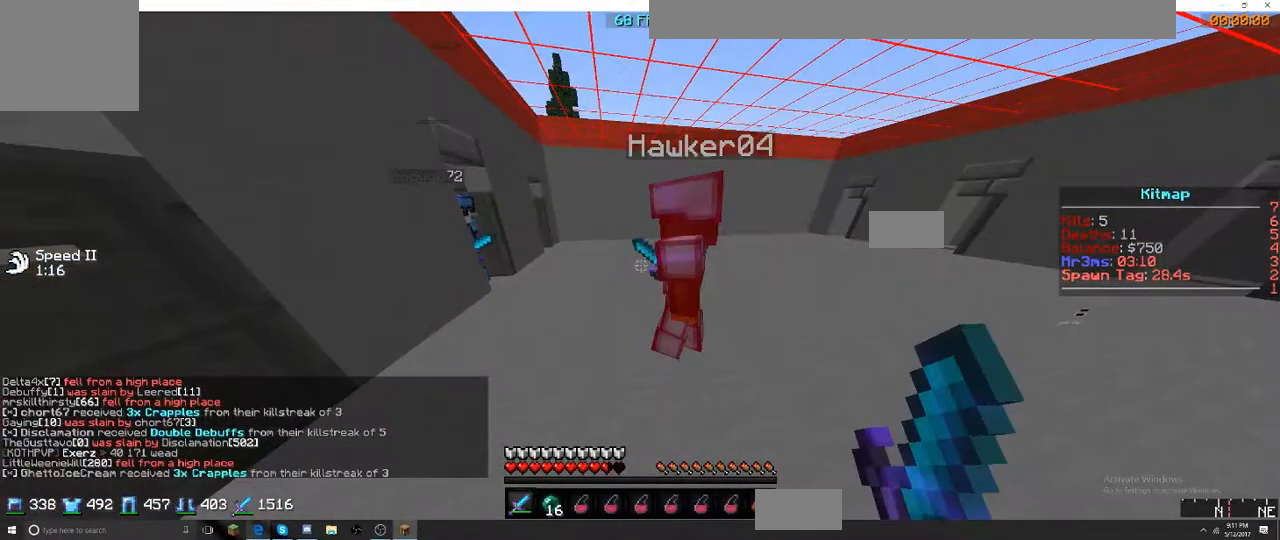
{"keys": ["a", "w"], "events": [[267, "a", "up"], [434, "a", "down"]]}
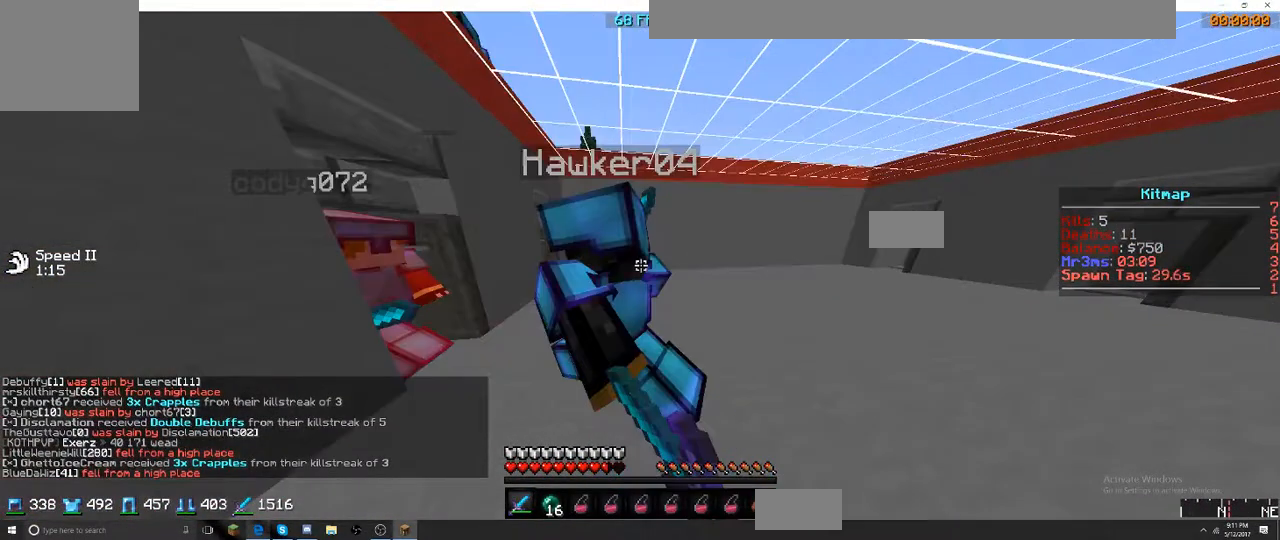
{"keys": ["a", "w"], "events": []}
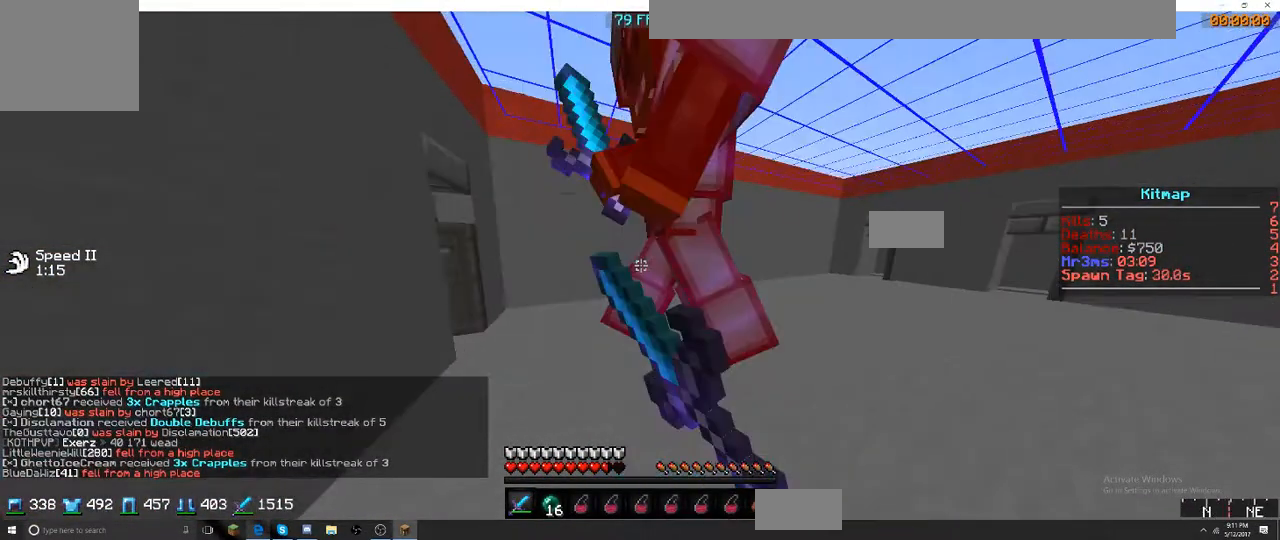
{"keys": ["a", "w"], "events": [[67, "a", "up"], [67, "d", "down"], [134, "a", "down"], [134, "d", "up"]]}
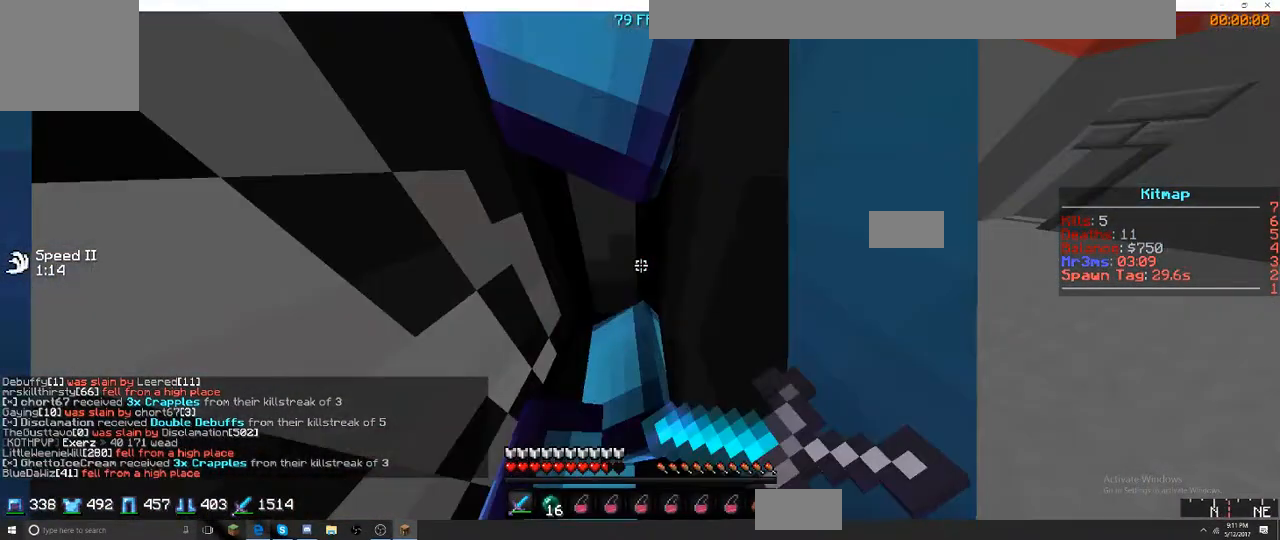
{"keys": ["d", "w"], "events": [[17, "w", "up"], [84, "w", "down"], [434, "a", "up"], [434, "d", "down"]]}
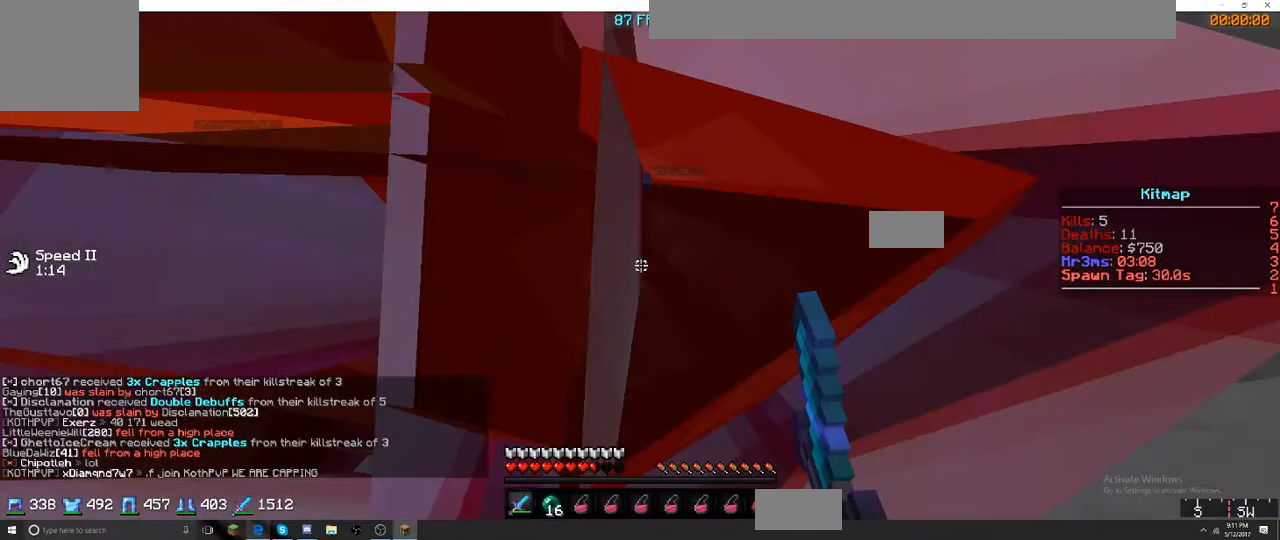
{"keys": ["a", "w"], "events": [[367, "a", "down"], [367, "d", "up"]]}
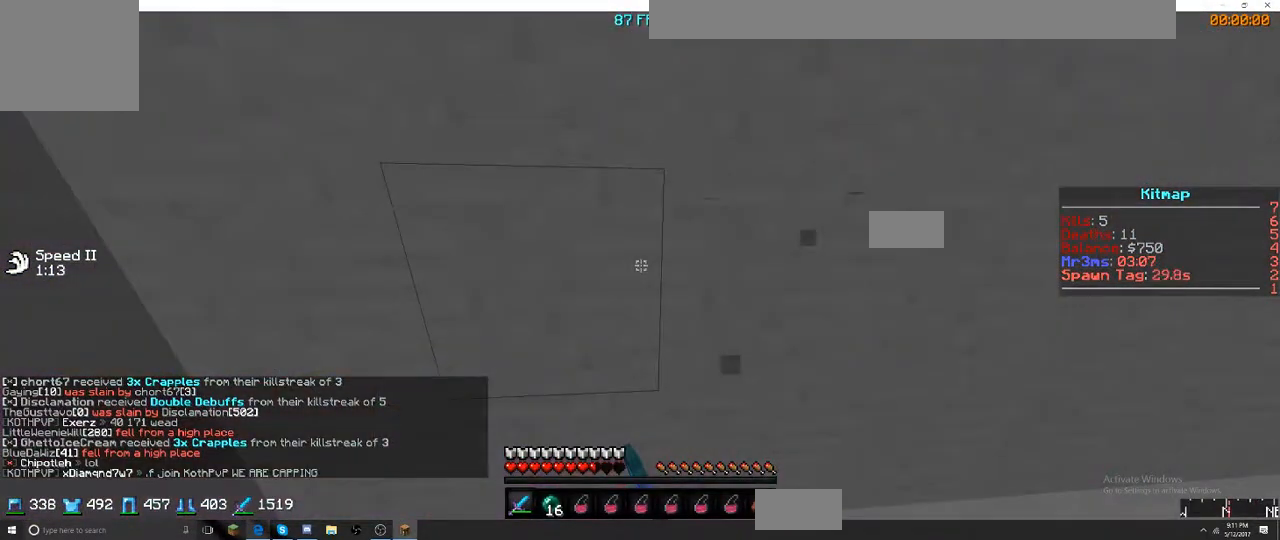
{"keys": ["w"], "events": [[284, "a", "up"]]}
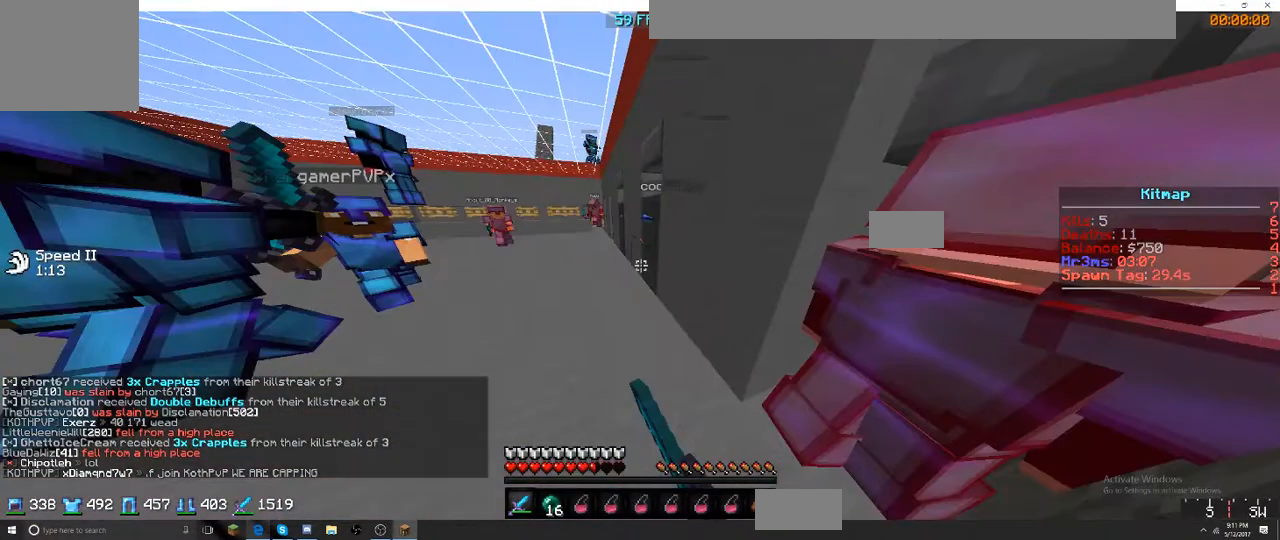
{"keys": ["a", "w"], "events": [[167, "a", "down"]]}